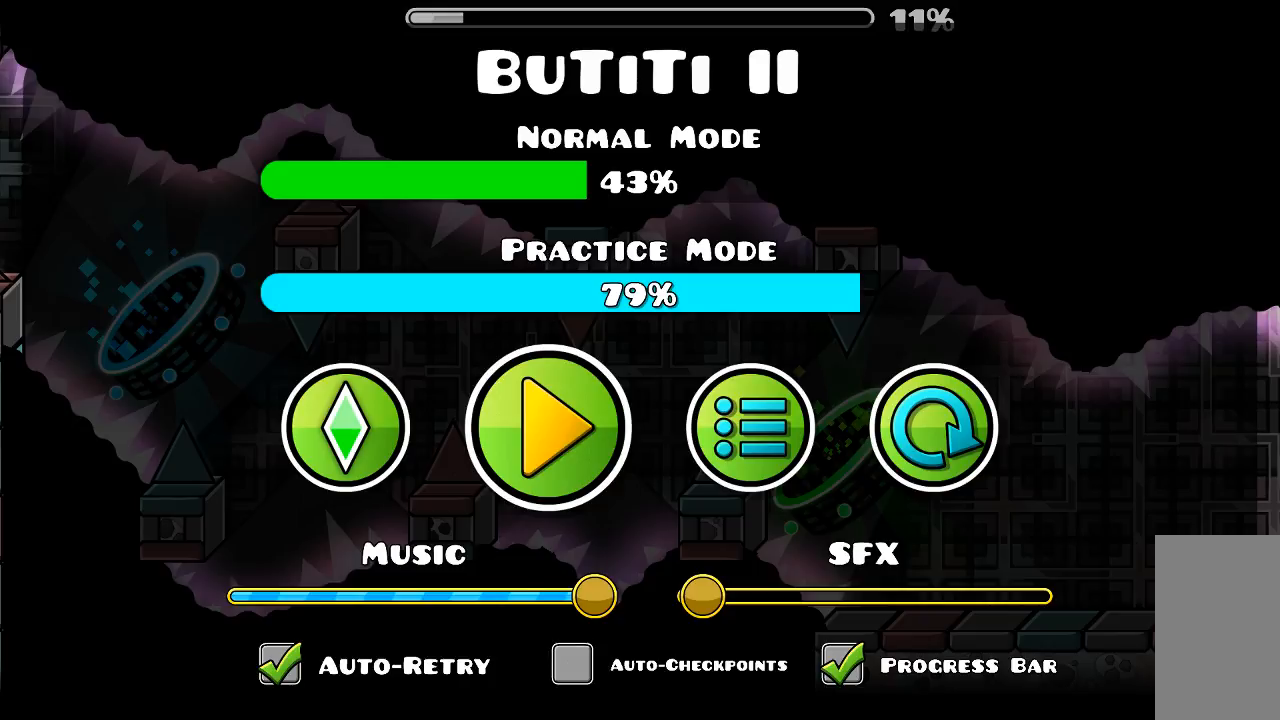
Gameplay with keyboard and mouse; each line is a JSON object with the keys and mouse buttons held at the frame after it. "events" lists presses ("down") and releases ("up") of "mouse_left", "mouse_wheel", "mouse_right", "mouse_mb4" and "mouse_mb5" between this image and that frame as [ms after this image, input, new state], when the widget could be followed in between. "mouse_left", "mouse_wheel", "mouse_right", "mouse_mb4", "mouse_mb5" = the "left", "wheel", "right", "mb4", "mb5" buttons of the "mouse" list. No other keys are recorded. "wheel" means that the mouse wheel is clicked or scrolled. Mouse movement is not recorded.
{"keys": [], "mouse": [], "events": [[133, "mouse_left", "down"], [266, "mouse_left", "up"]]}
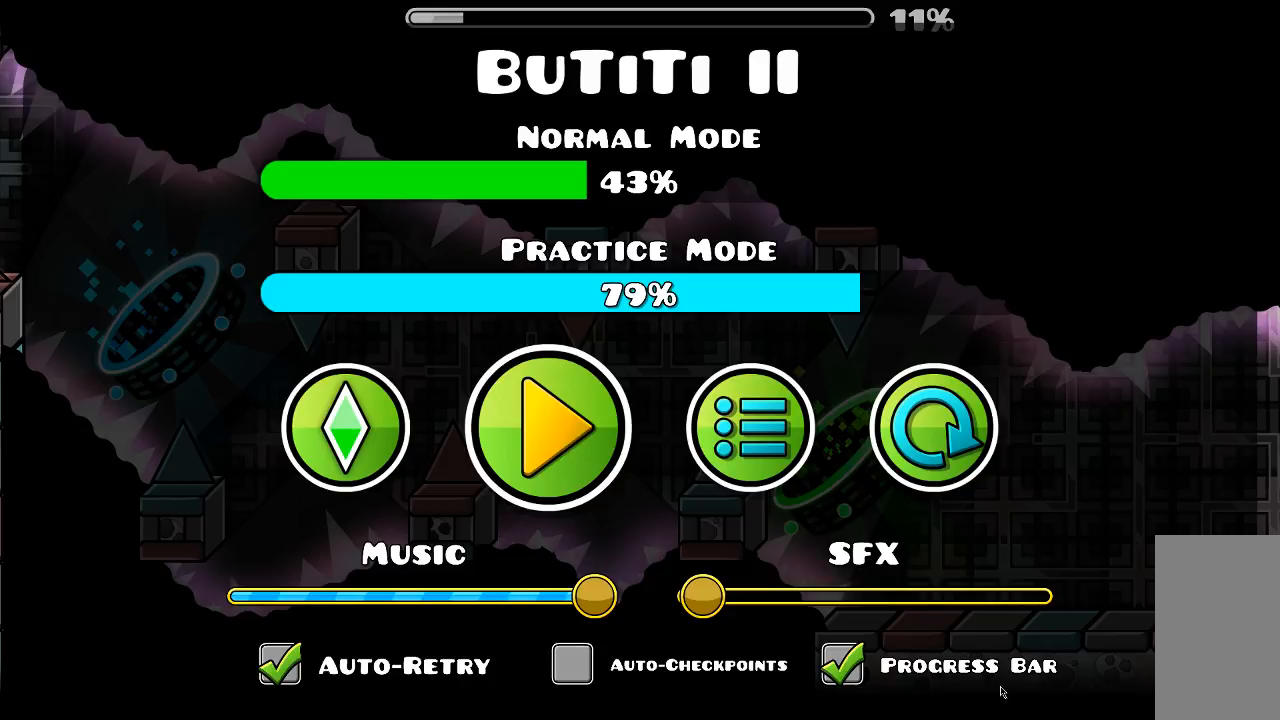
{"keys": [], "mouse": [], "events": []}
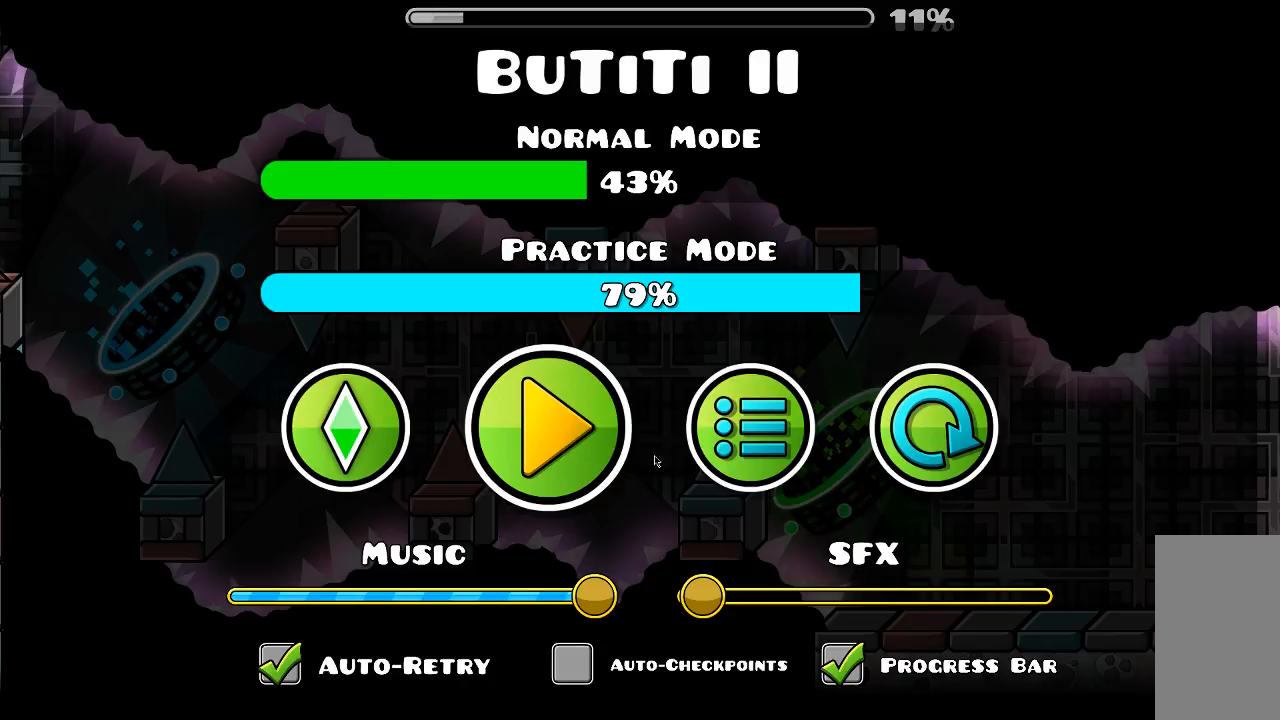
{"keys": [], "mouse": [], "events": [[133, "mouse_left", "down"], [233, "mouse_left", "up"]]}
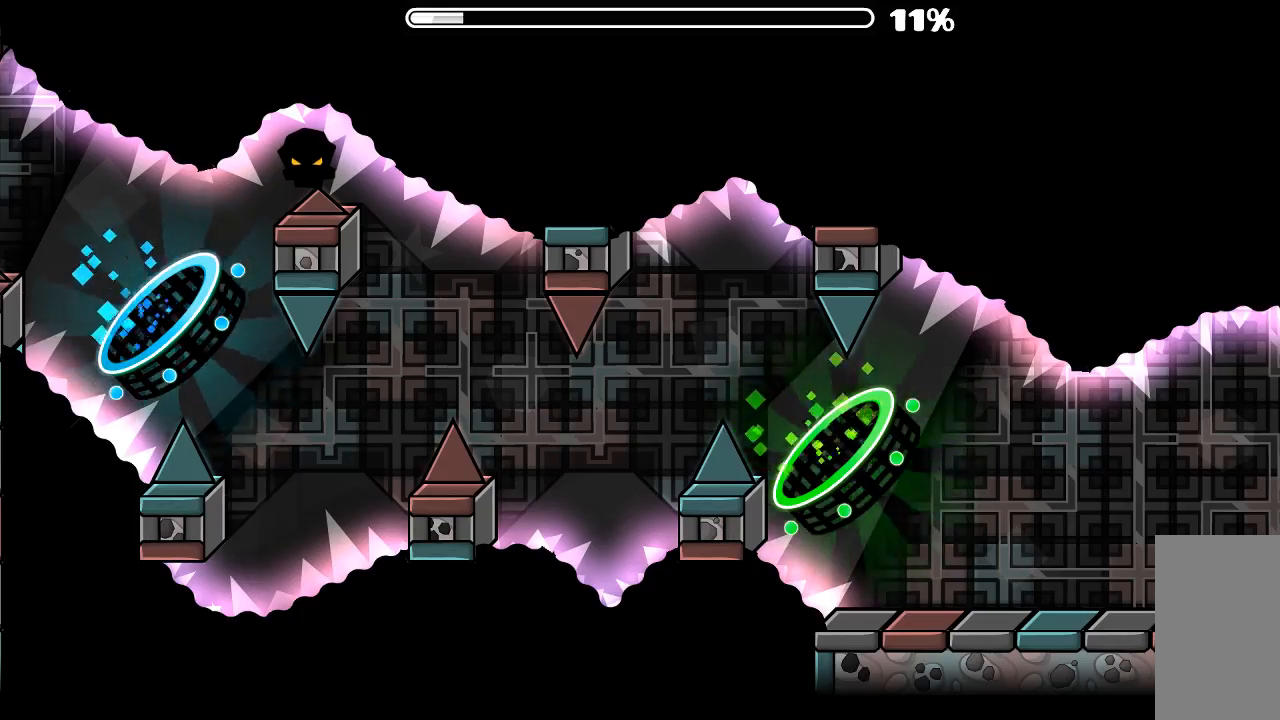
{"keys": [], "mouse": [], "events": []}
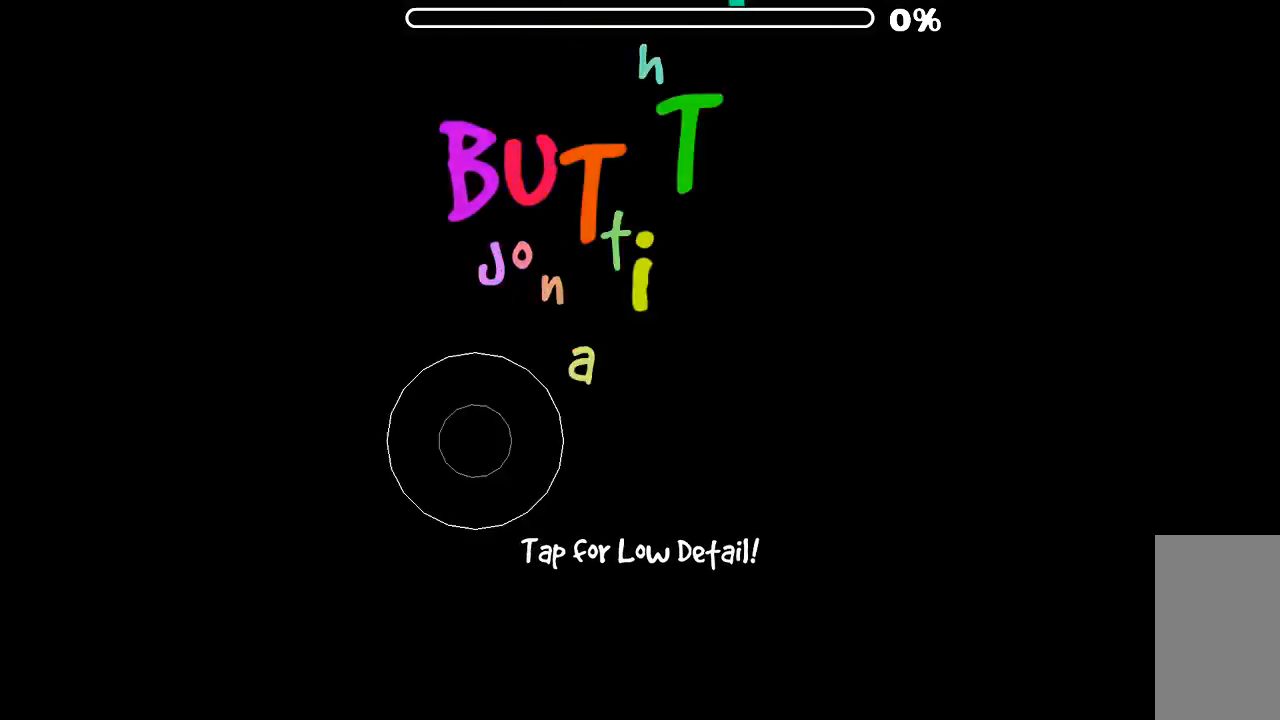
{"keys": [], "mouse": [], "events": []}
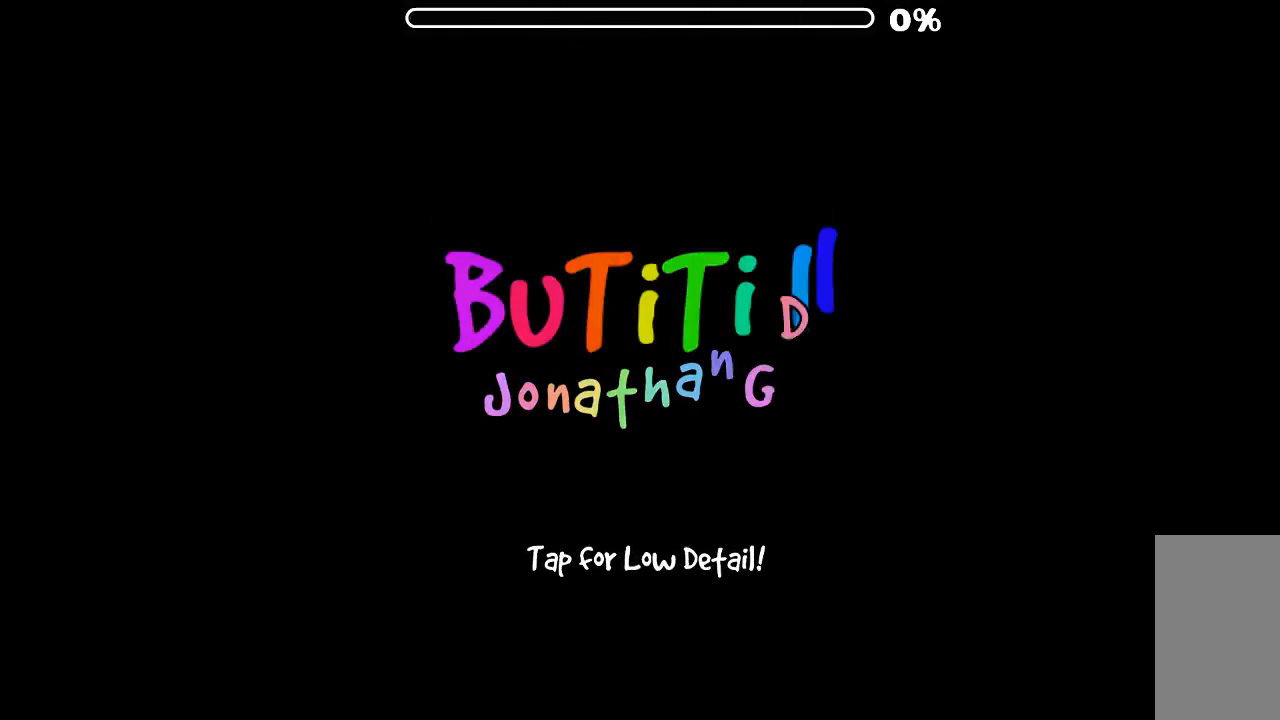
{"keys": [], "mouse": [], "events": []}
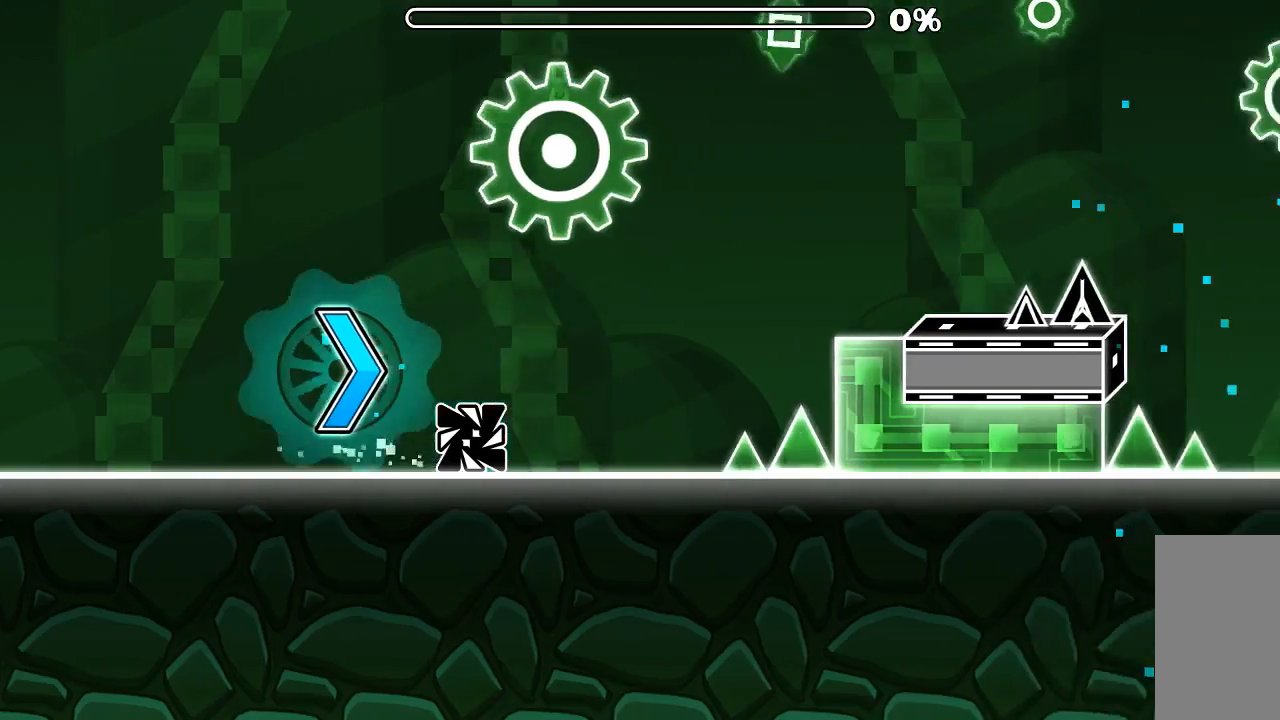
{"keys": [], "mouse": [], "events": [[200, "mouse_left", "down"], [300, "mouse_left", "up"]]}
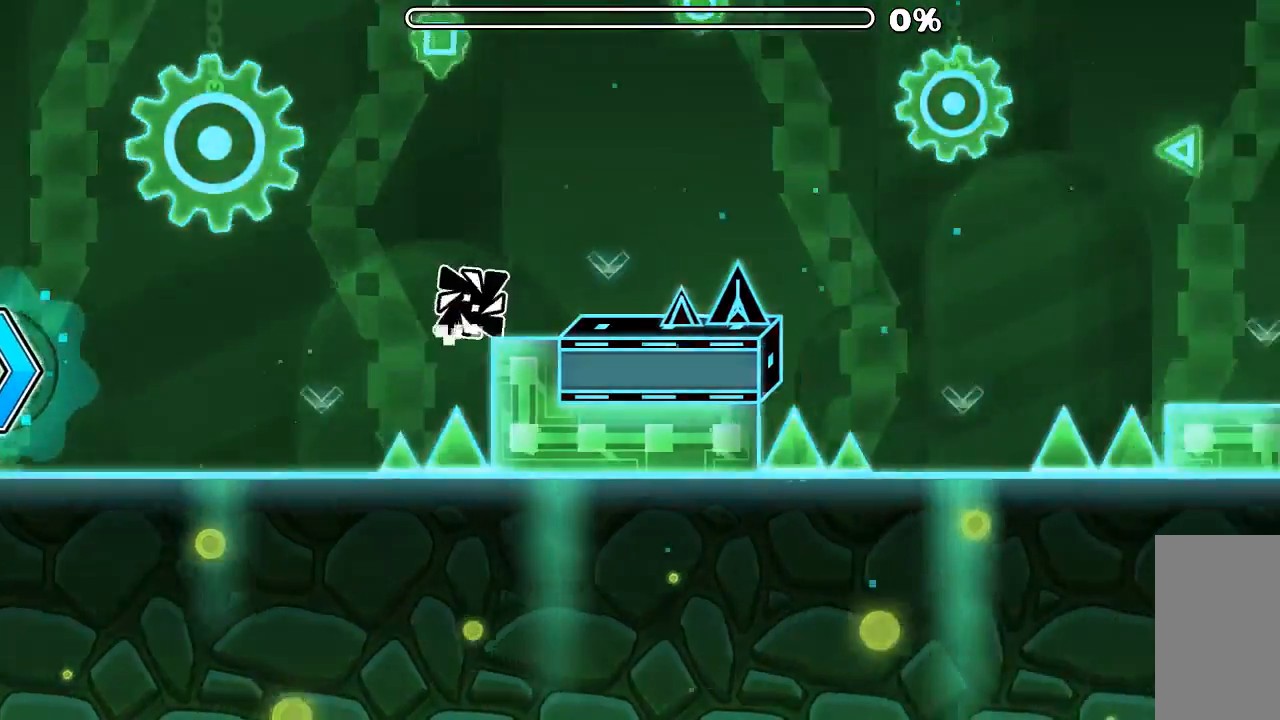
{"keys": [], "mouse": [], "events": [[66, "mouse_left", "down"], [233, "mouse_left", "up"]]}
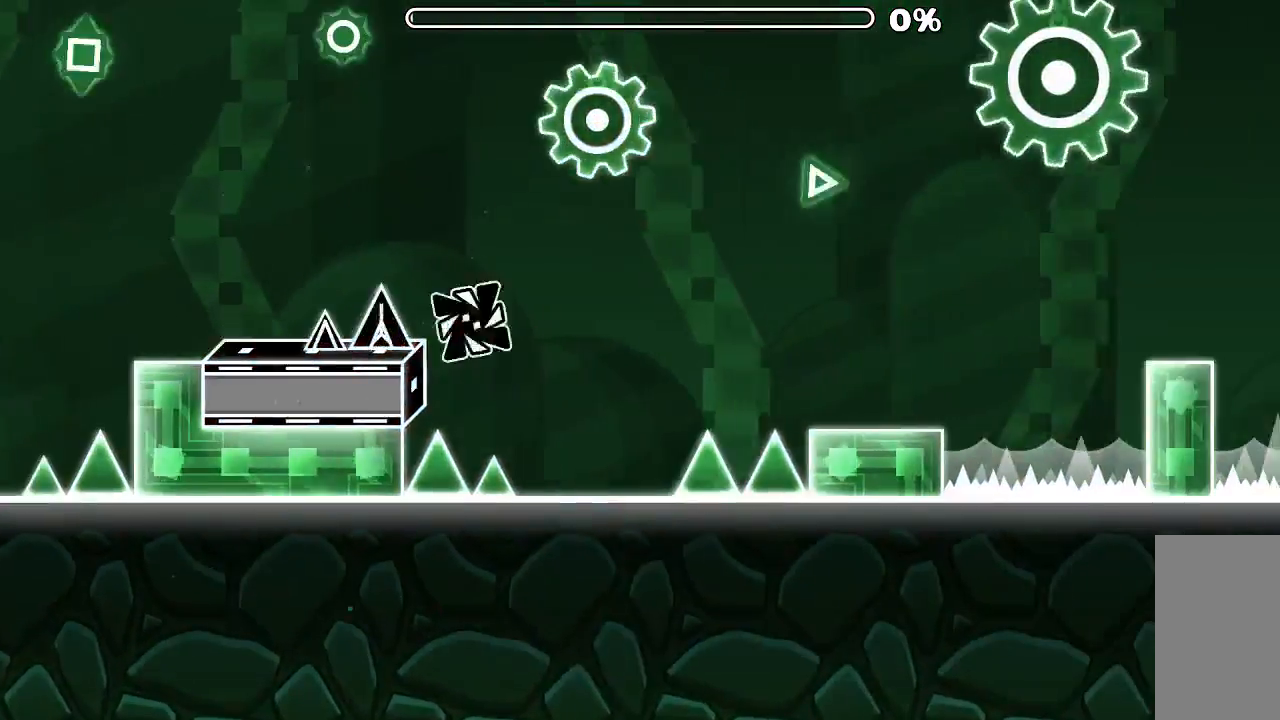
{"keys": [], "mouse": [], "events": [[100, "mouse_left", "down"], [266, "mouse_left", "up"]]}
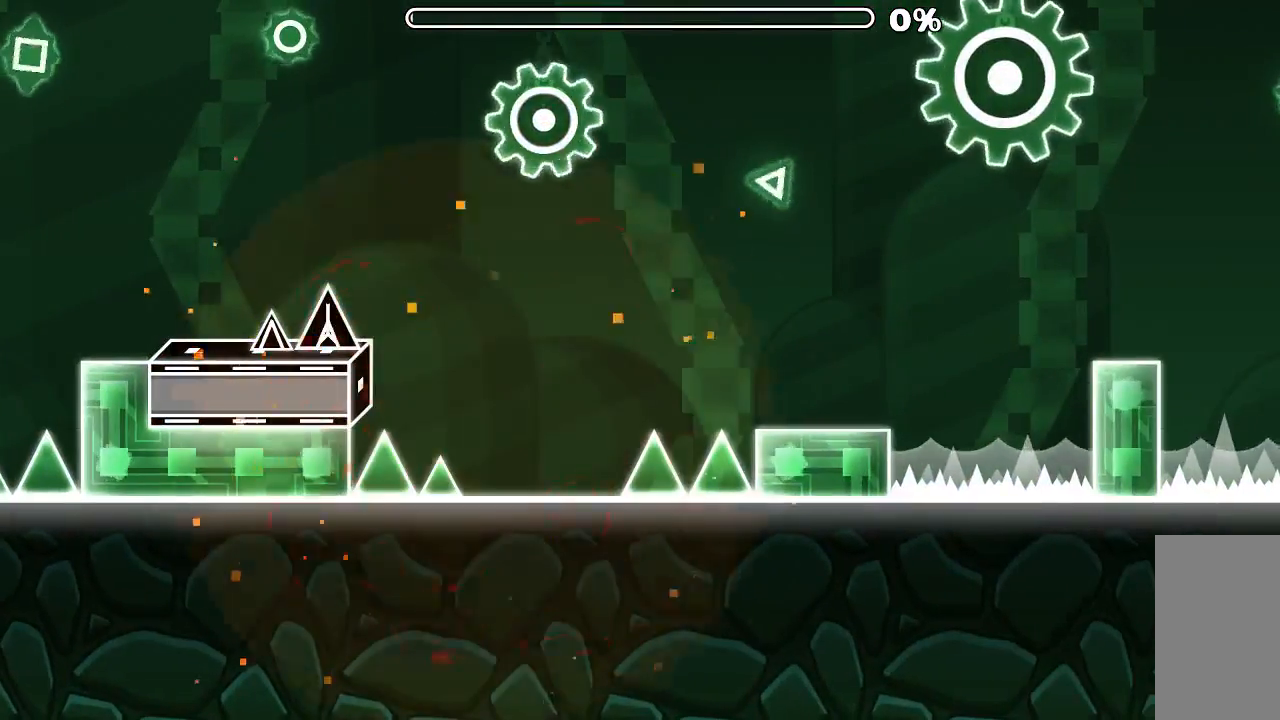
{"keys": [], "mouse": [], "events": []}
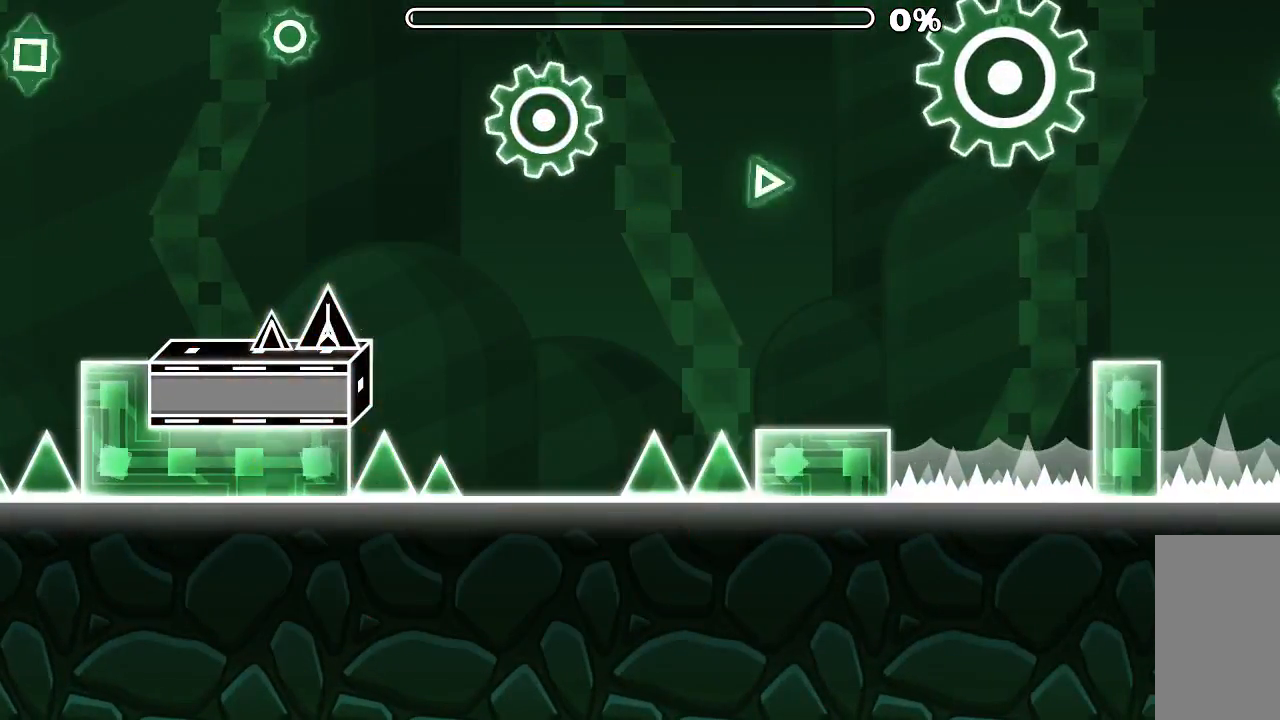
{"keys": [], "mouse": [], "events": []}
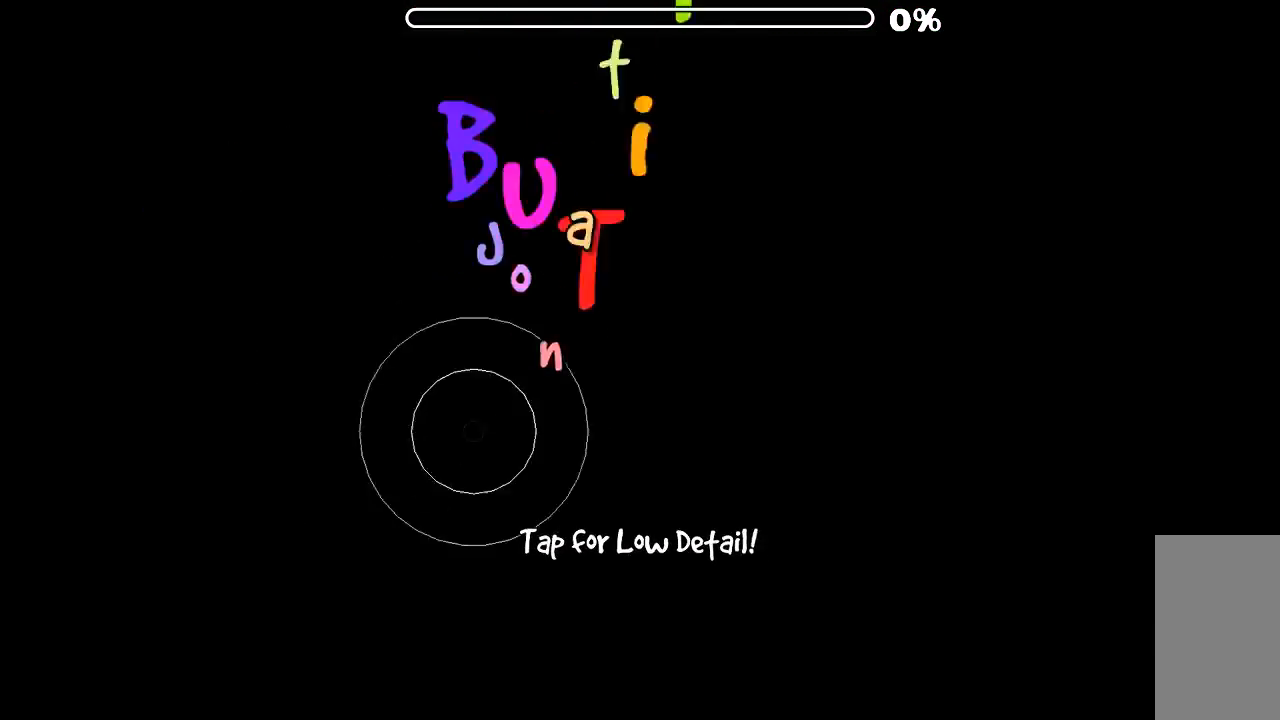
{"keys": [], "mouse": [], "events": []}
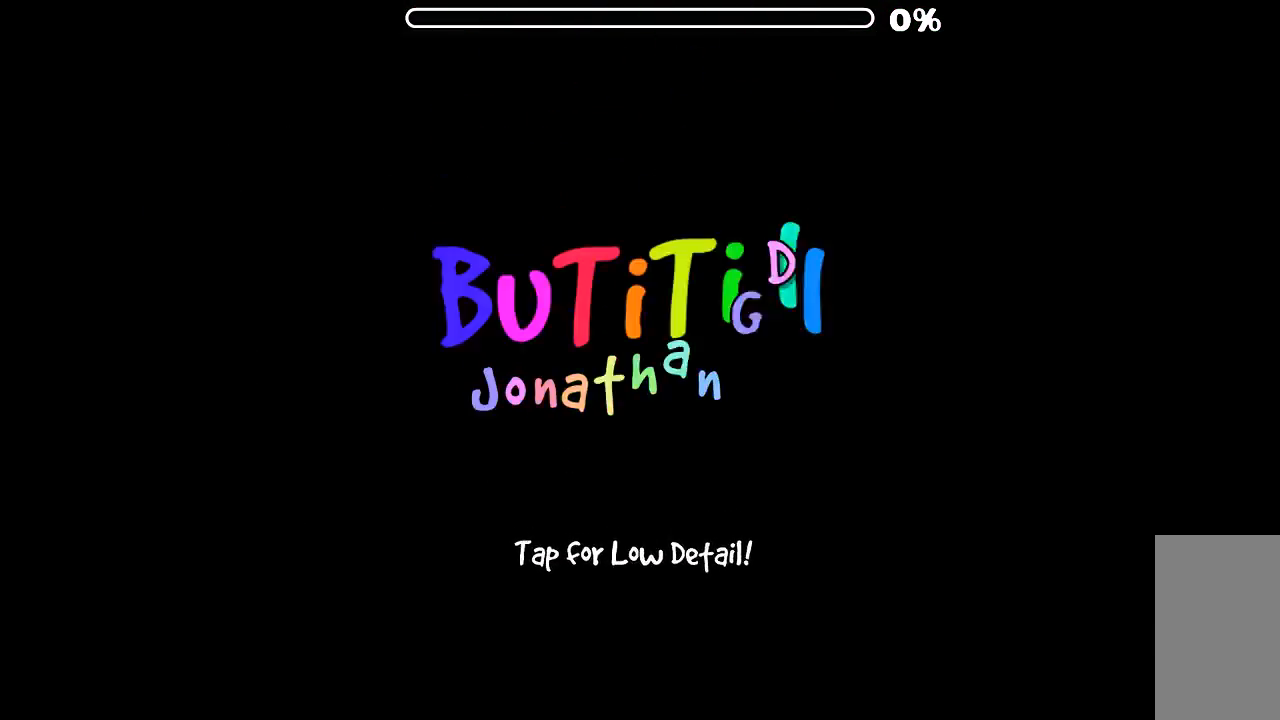
{"keys": [], "mouse": [], "events": []}
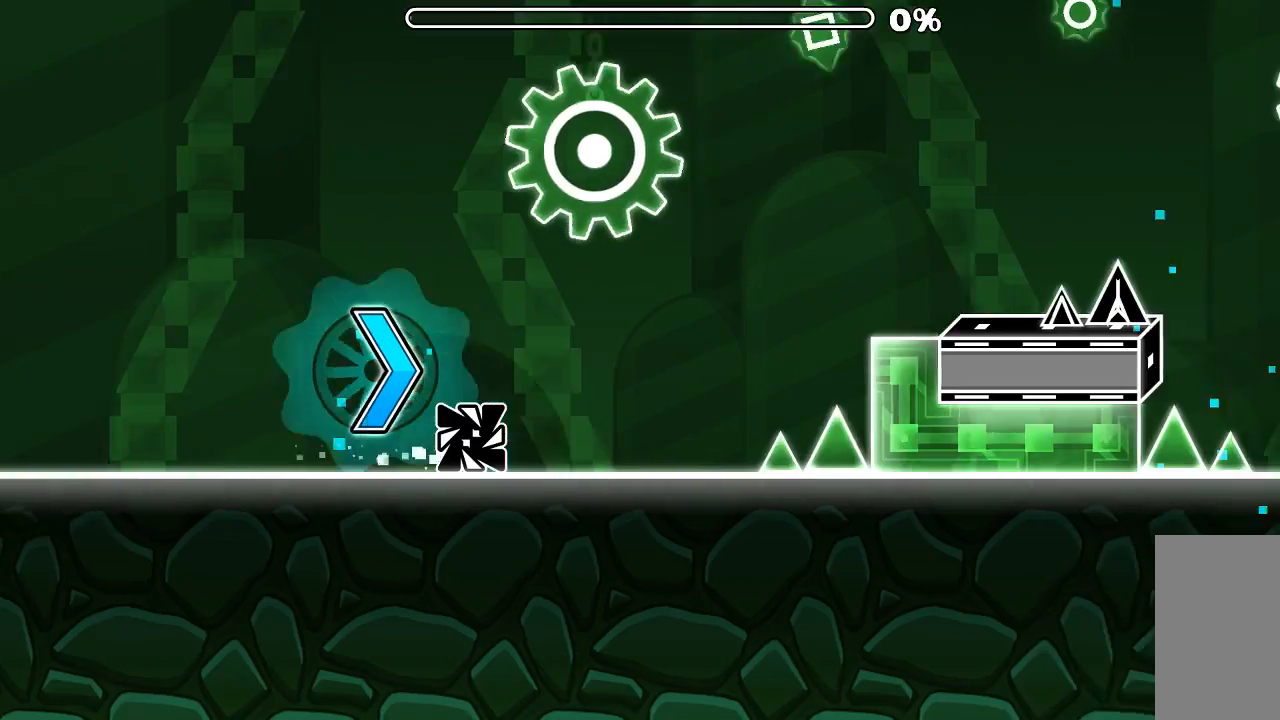
{"keys": [], "mouse": [], "events": [[300, "mouse_left", "down"], [400, "mouse_left", "up"]]}
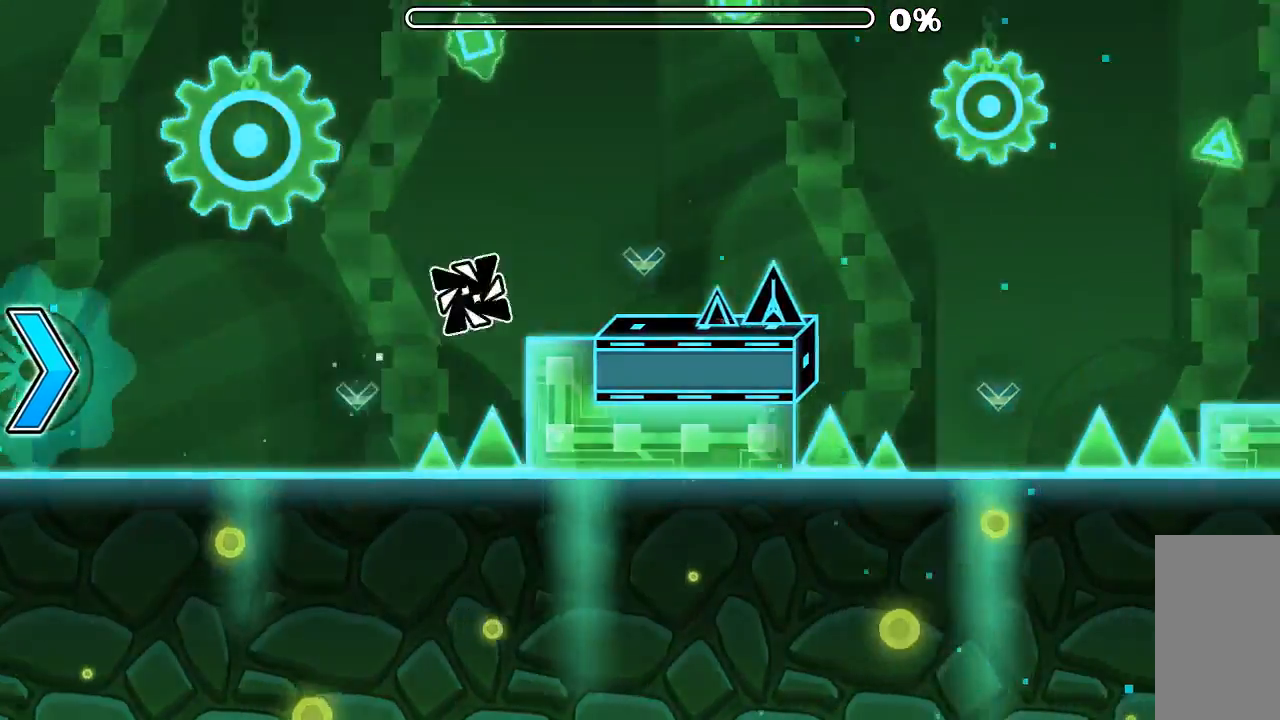
{"keys": [], "mouse": [], "events": [[300, "mouse_left", "down"], [433, "mouse_left", "up"]]}
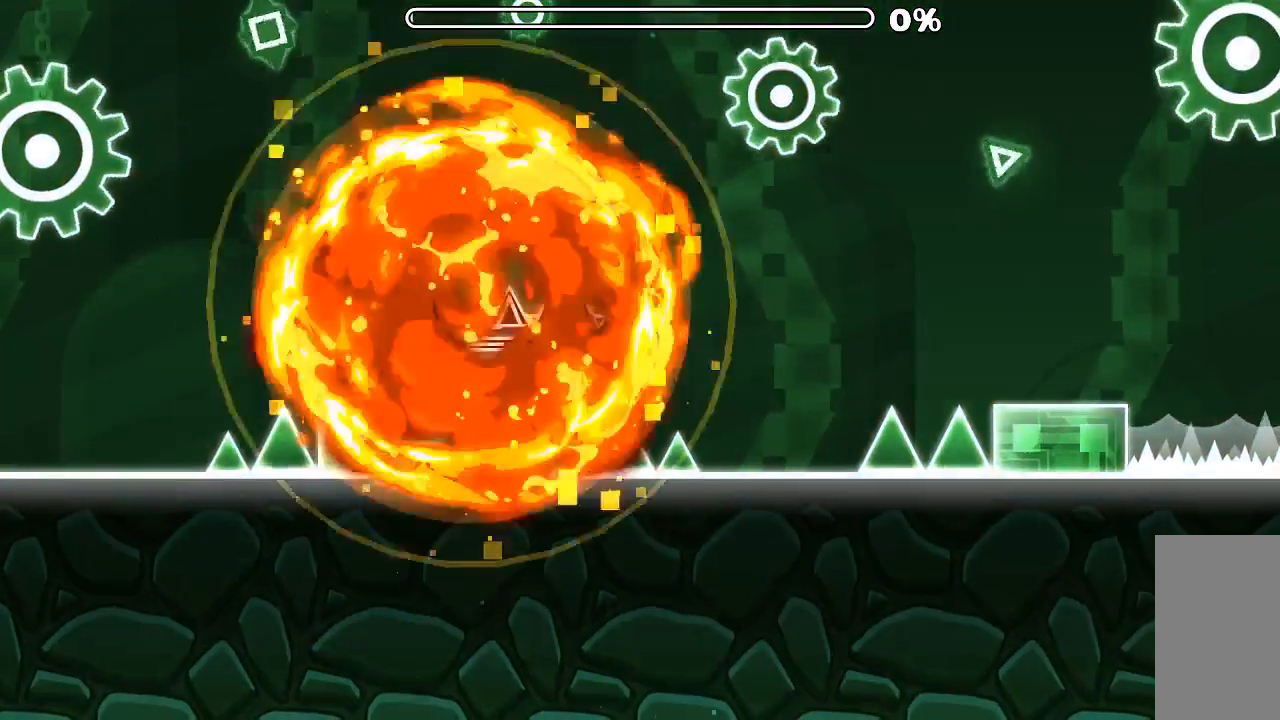
{"keys": [], "mouse": [], "events": []}
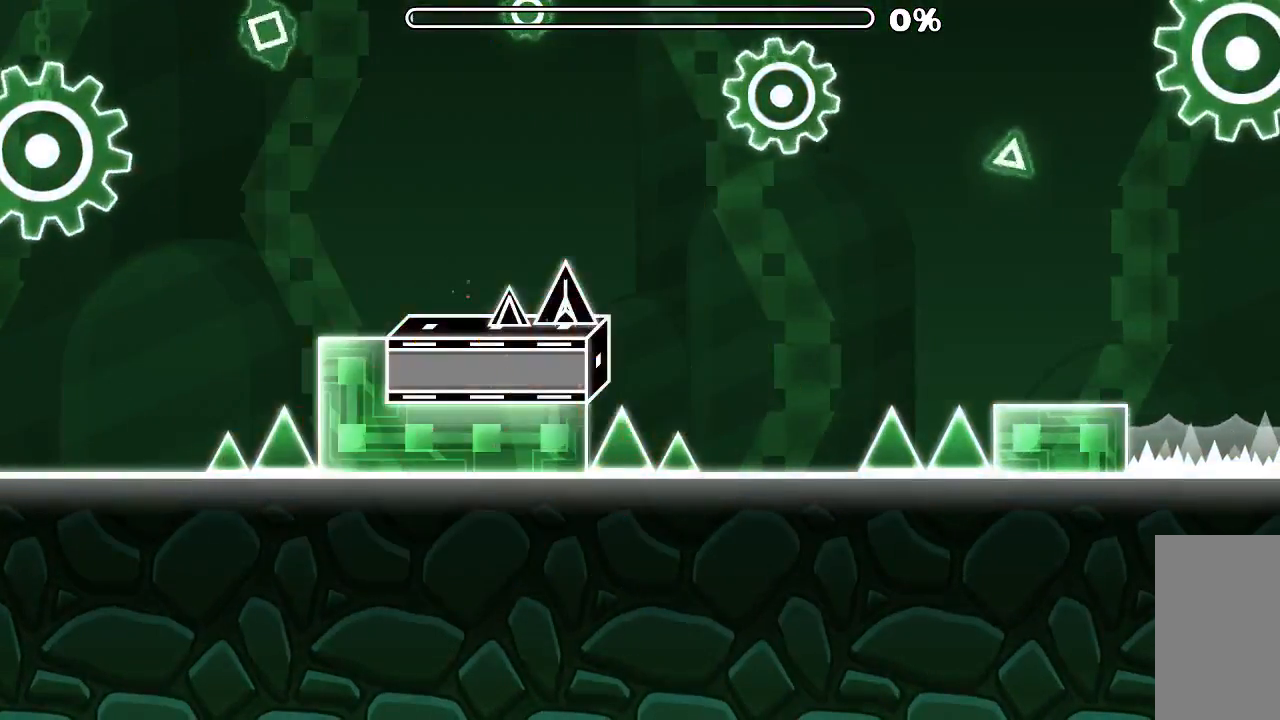
{"keys": [], "mouse": [], "events": []}
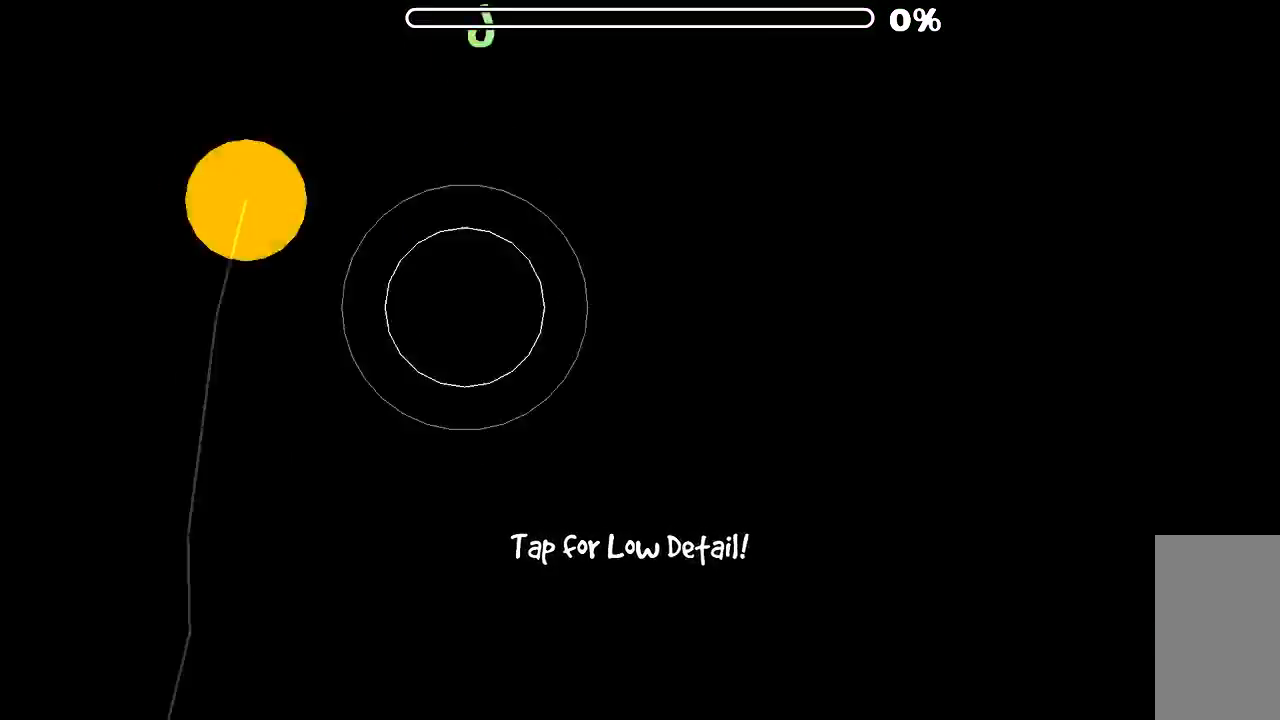
{"keys": [], "mouse": [], "events": []}
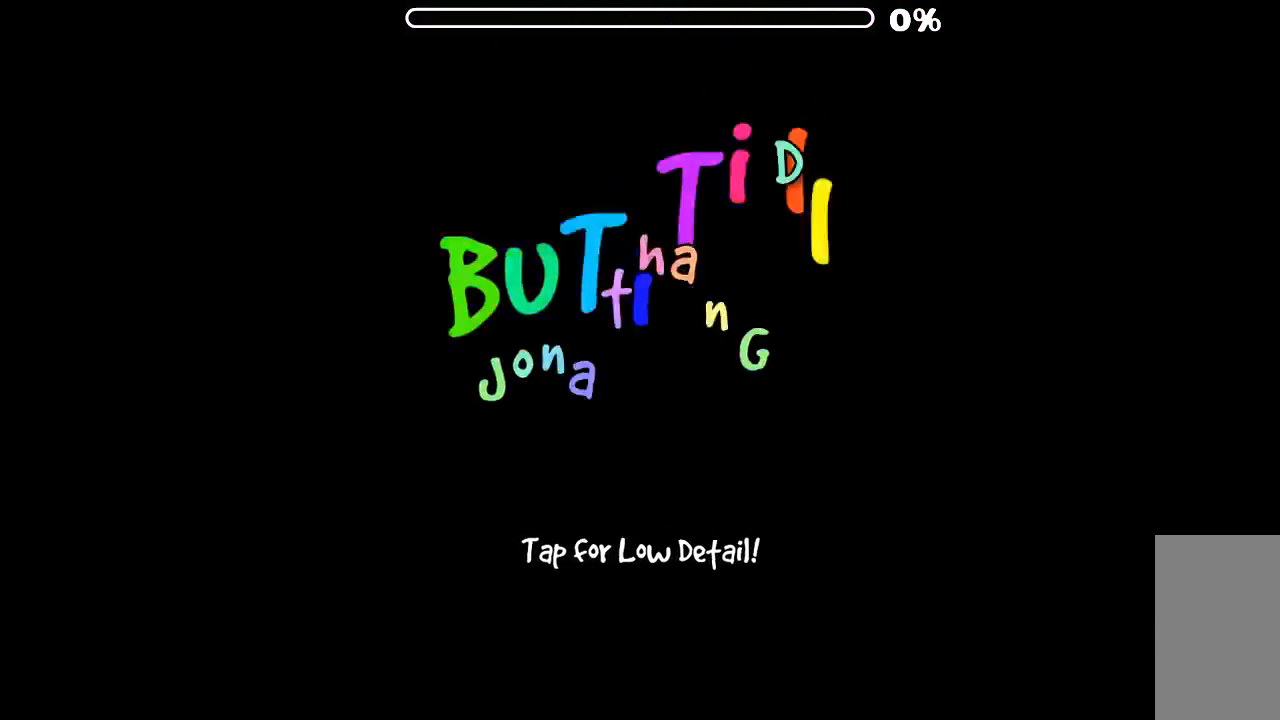
{"keys": [], "mouse": [], "events": []}
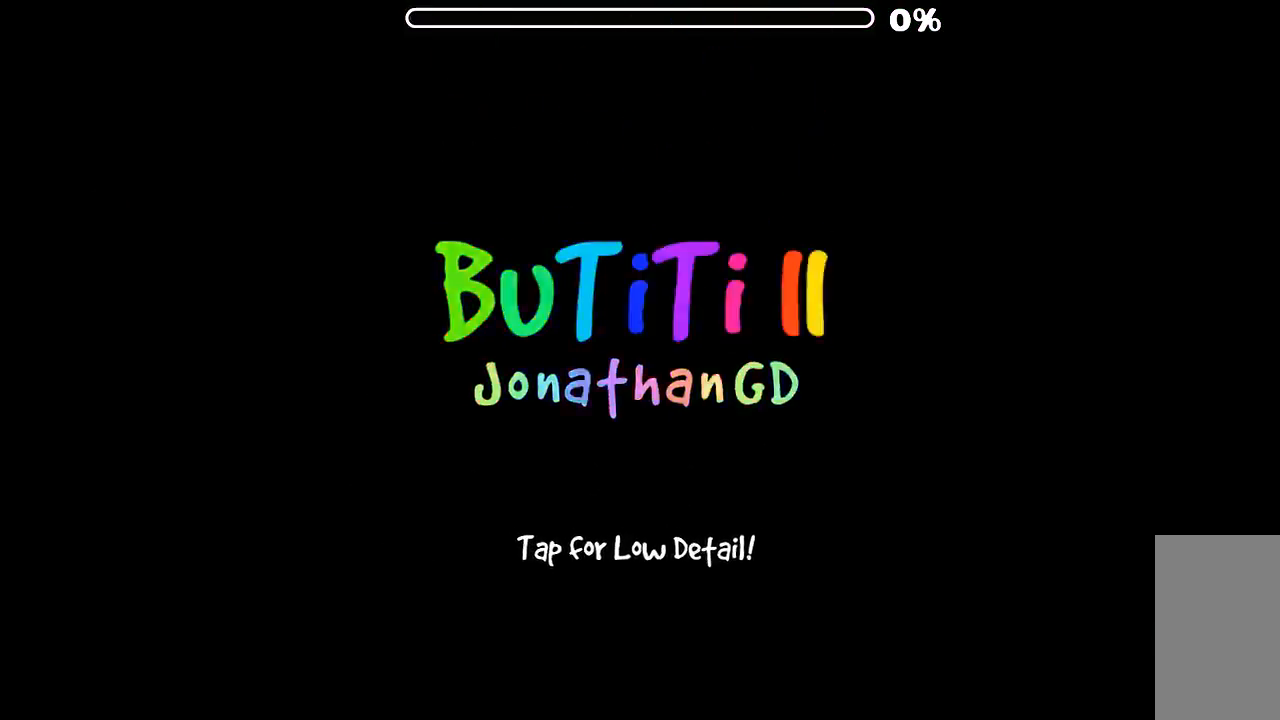
{"keys": [], "mouse": ["left"], "events": [[500, "mouse_left", "down"]]}
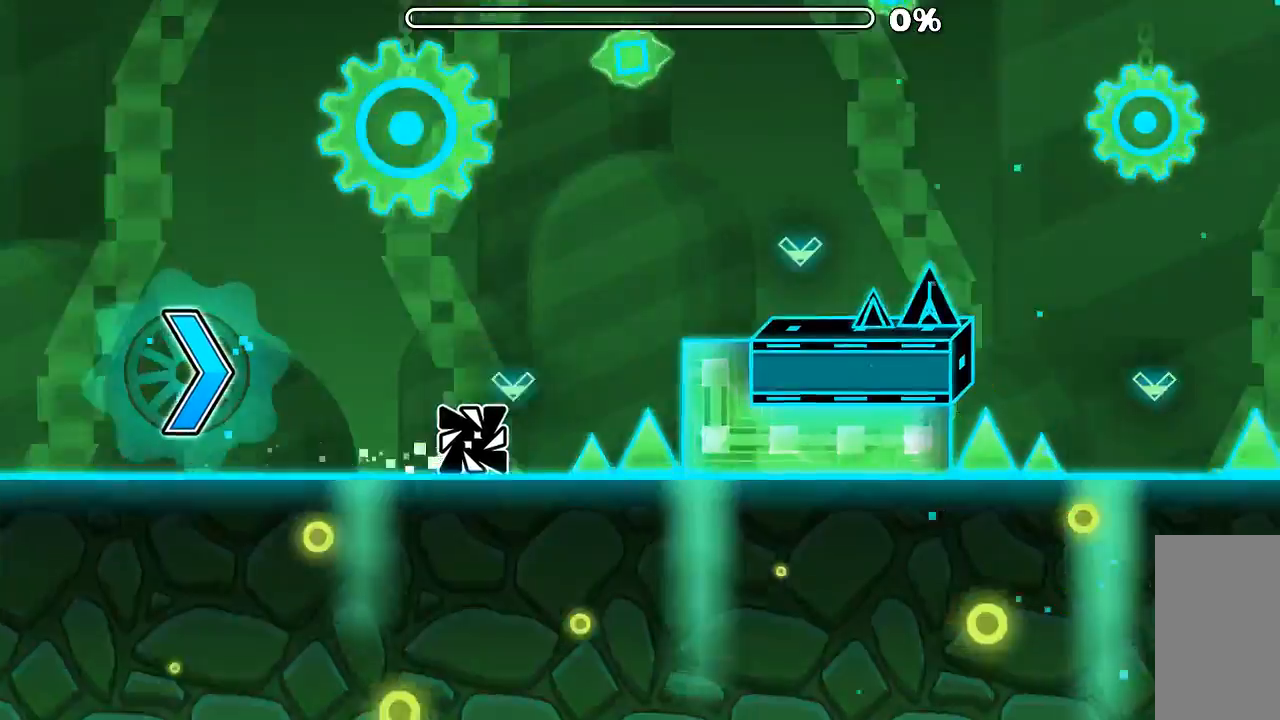
{"keys": [], "mouse": [], "events": [[100, "mouse_left", "up"], [366, "mouse_left", "down"], [466, "mouse_left", "up"]]}